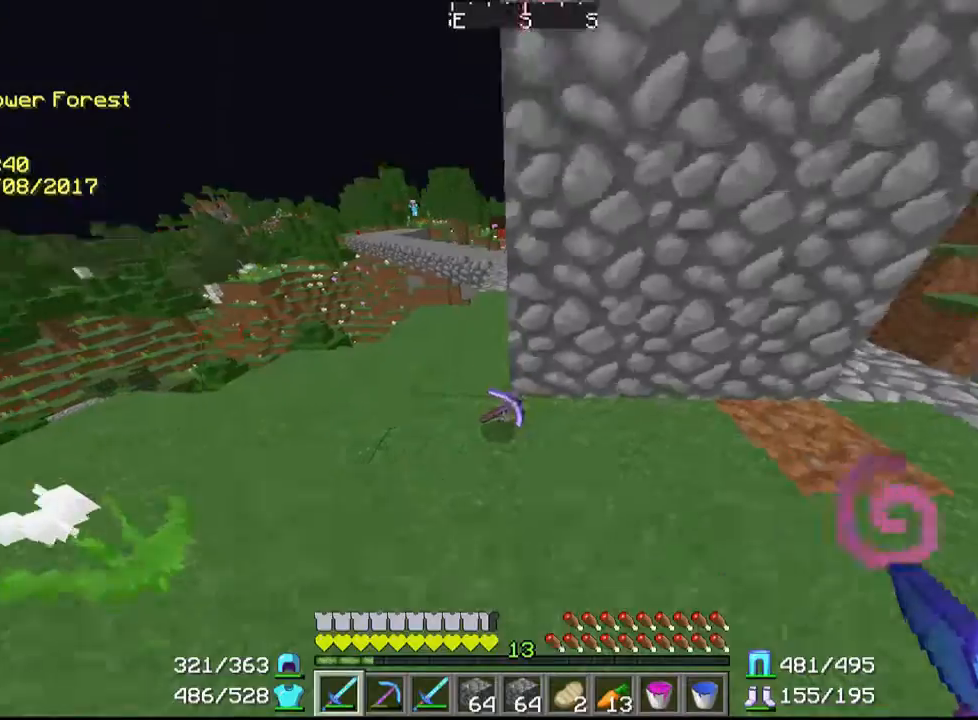
Gameplay with keyboard and mouse; each line is a JSON object with the keys and mouse buttons held at the frame after it. "events" lists presses ("down") and releases ("up") of "a", "d", "s", "w", "mouse_left" and "mouse_right" between this image and that frame as [ms after this image, input, new state], when the widget could be followed in between. "mouse_left", "mouse_right" = the "left", "right" buttons of the "mouse" list. No other keys are recorded. Fast repeated clicks can show as one long hold. Mouse movement is not recorded.
{"keys": [], "mouse": [], "events": [[100, "a", "down"], [267, "w", "down"], [400, "a", "up"], [467, "w", "up"]]}
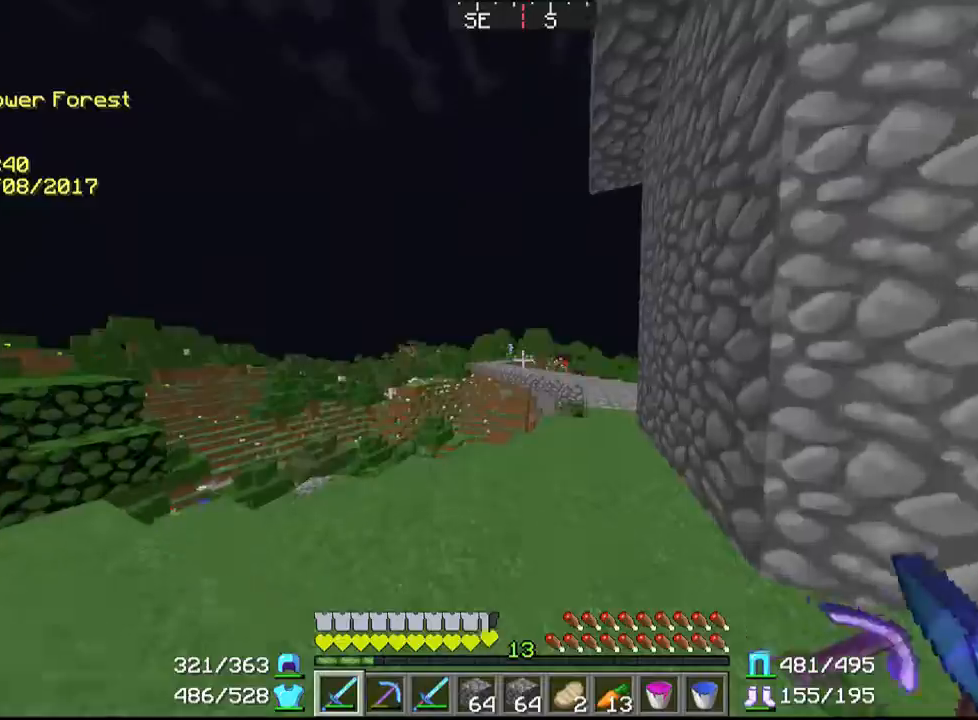
{"keys": [], "mouse": [], "events": []}
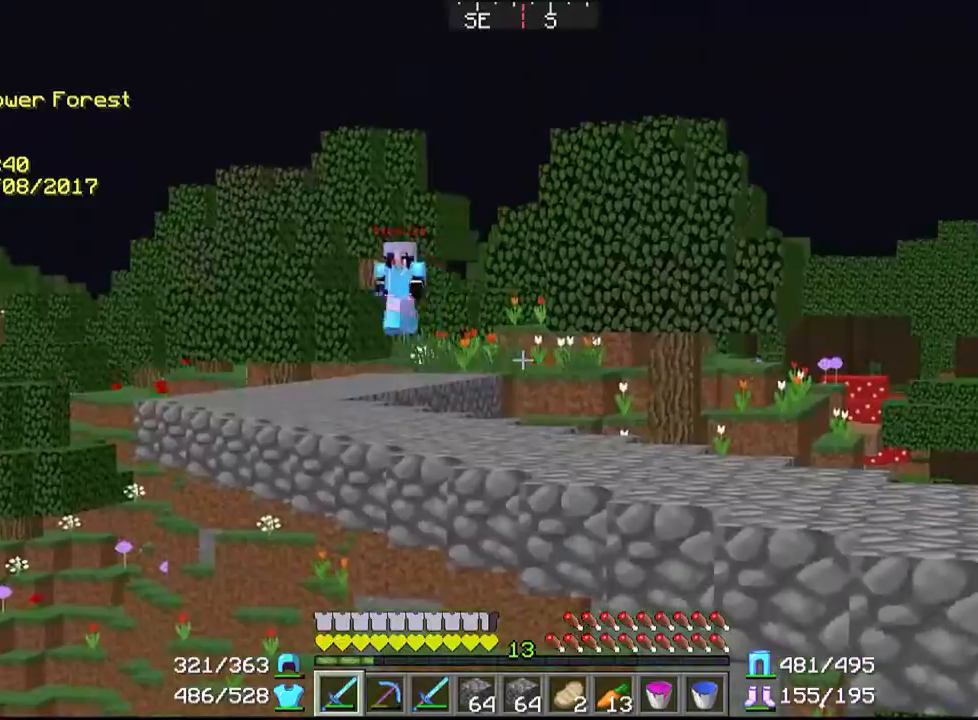
{"keys": [], "mouse": [], "events": []}
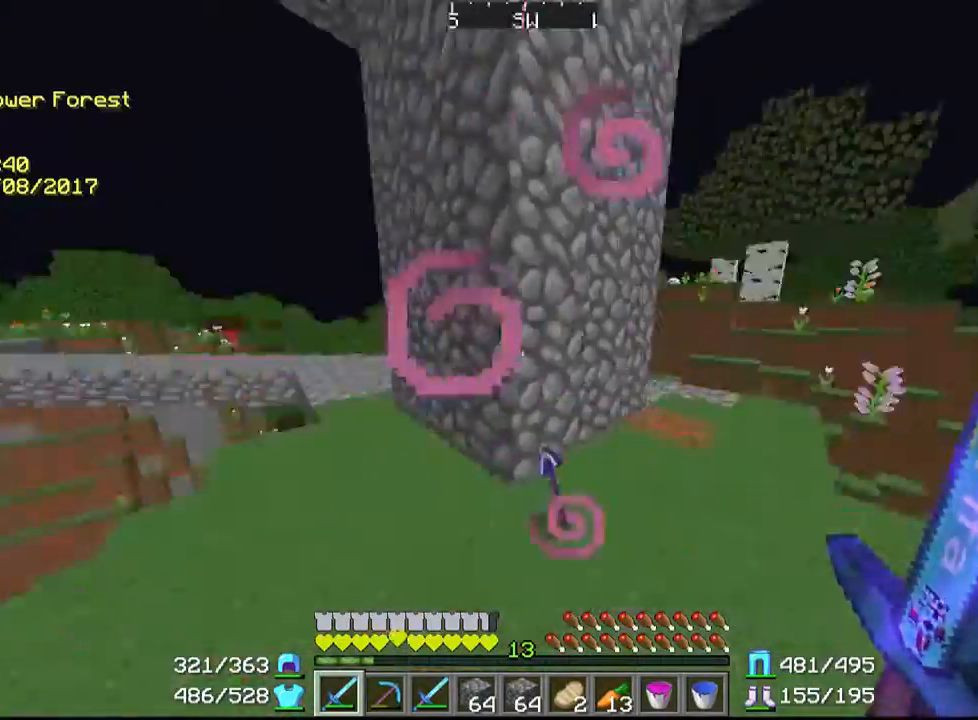
{"keys": ["w"], "mouse": [], "events": [[167, "w", "down"]]}
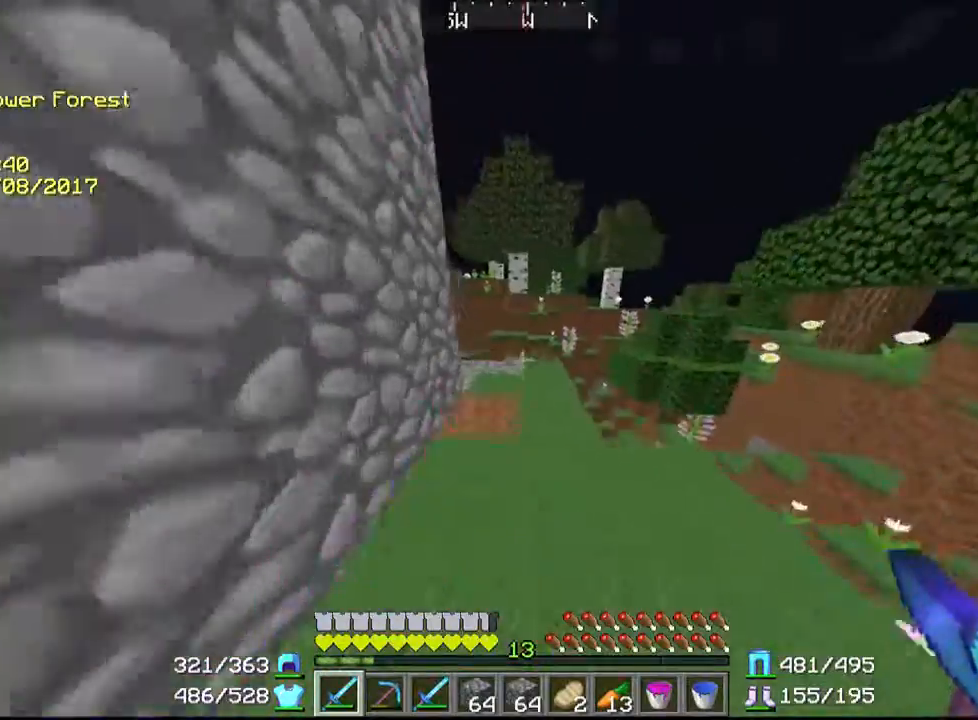
{"keys": ["w"], "mouse": [], "events": []}
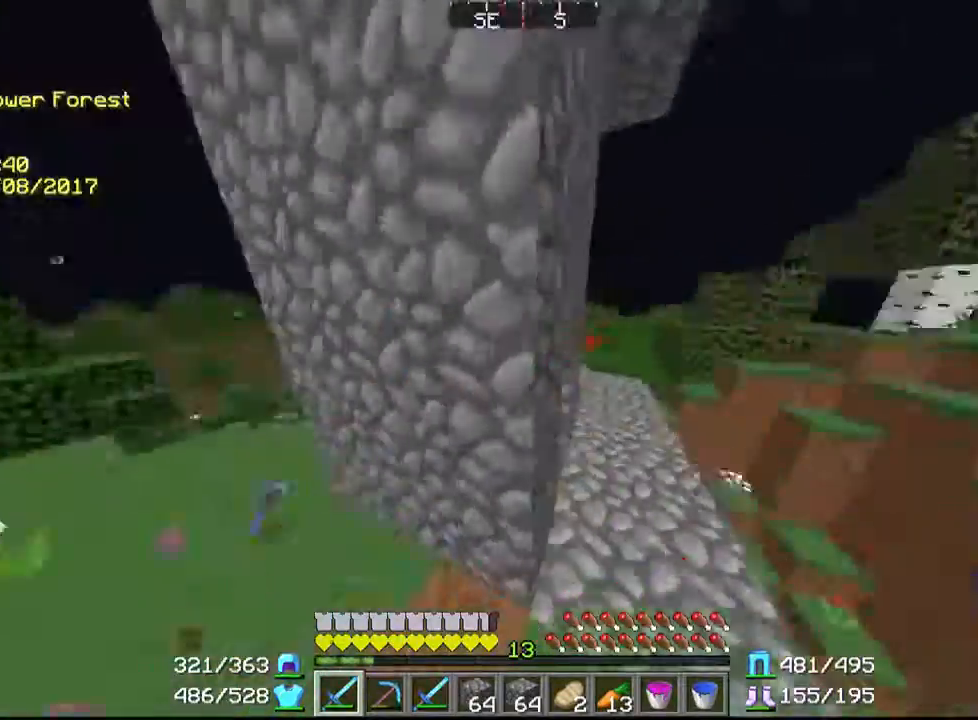
{"keys": ["d", "w"], "mouse": [], "events": [[267, "a", "down"], [300, "a", "up"], [400, "d", "down"]]}
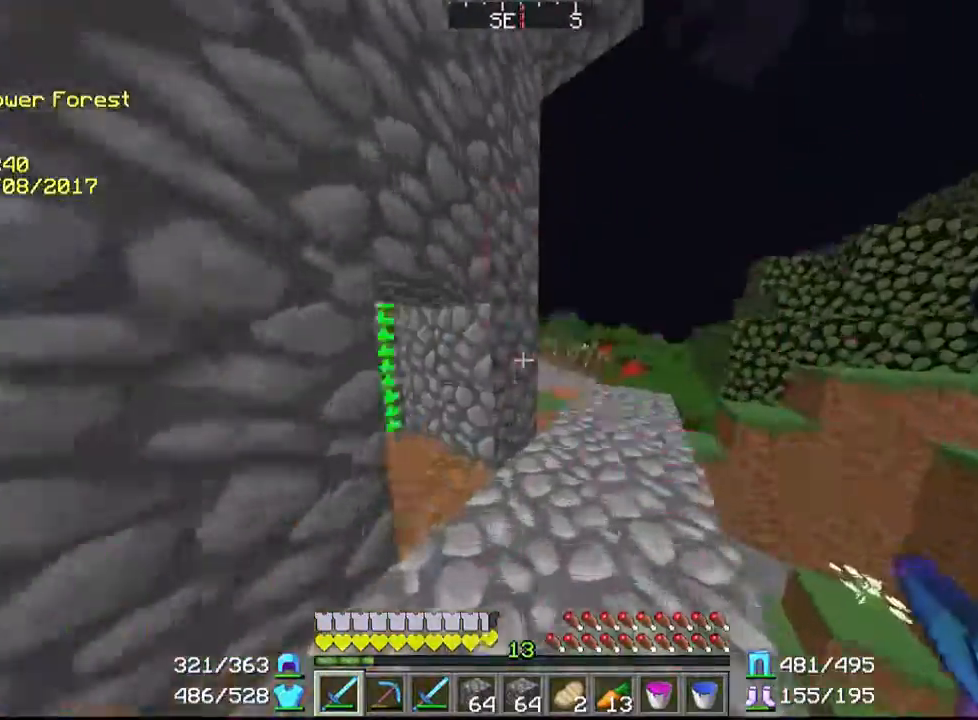
{"keys": [], "mouse": [], "events": [[100, "d", "up"], [167, "w", "up"]]}
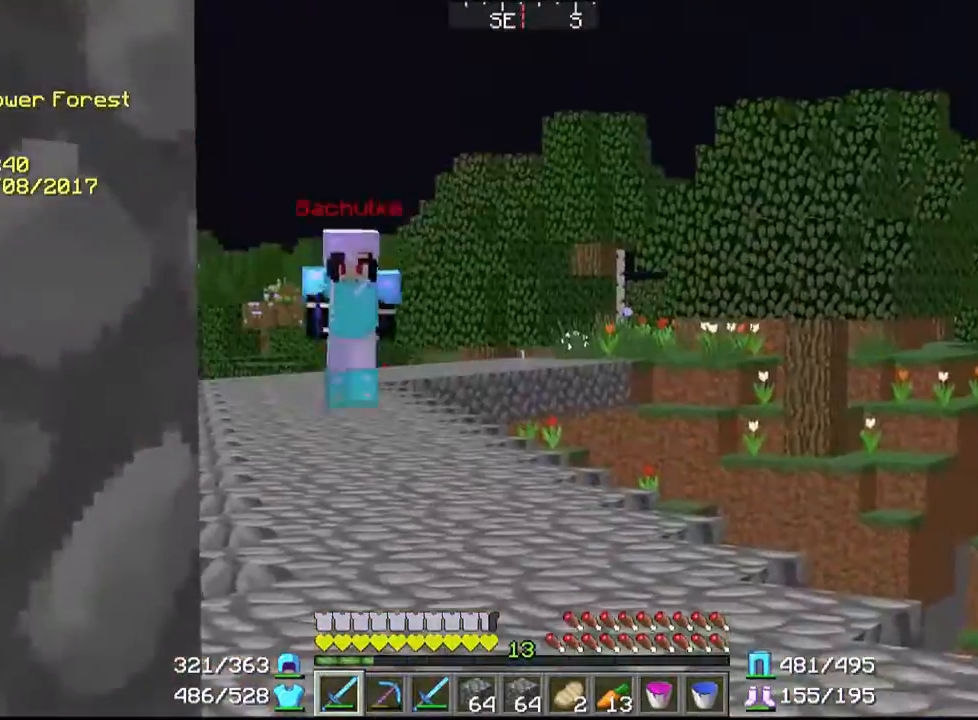
{"keys": ["w"], "mouse": [], "events": [[400, "w", "down"]]}
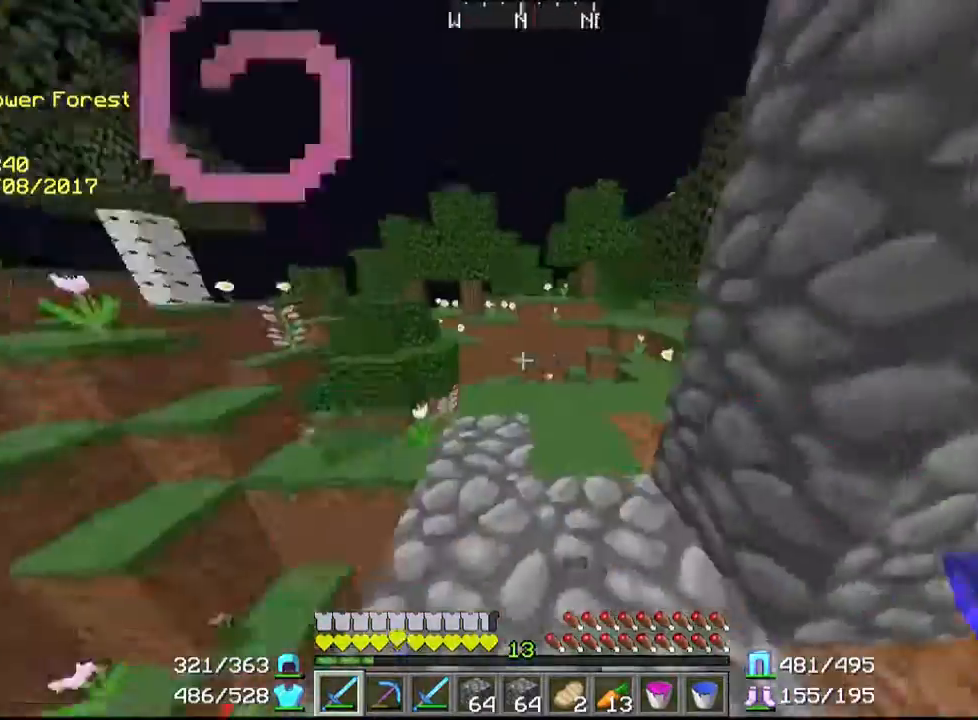
{"keys": ["w"], "mouse": [], "events": []}
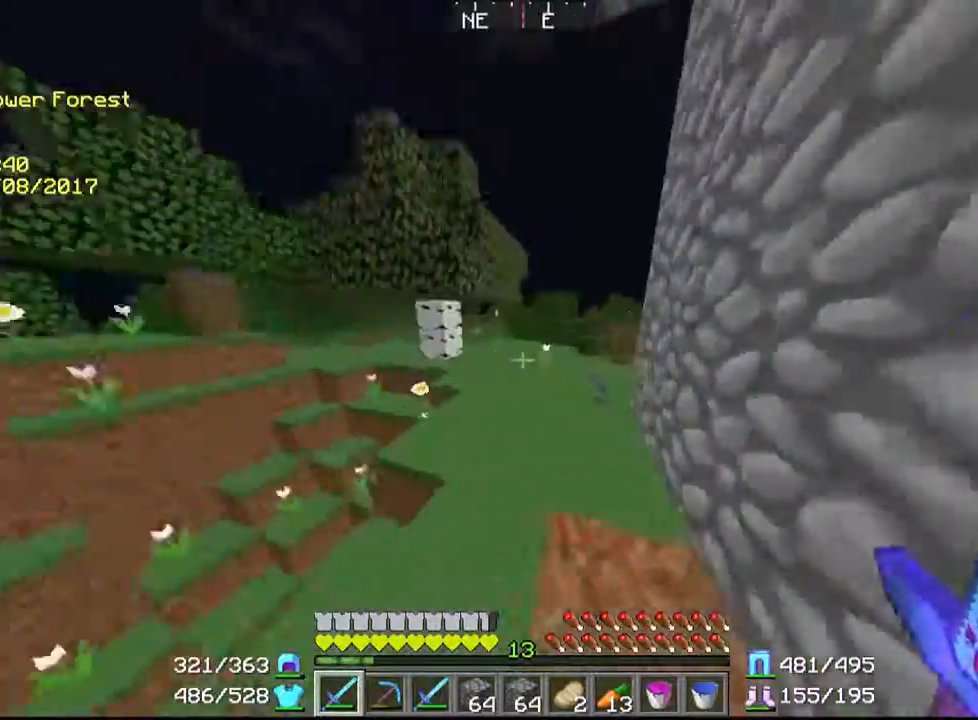
{"keys": ["a", "w"], "mouse": [], "events": [[400, "a", "down"]]}
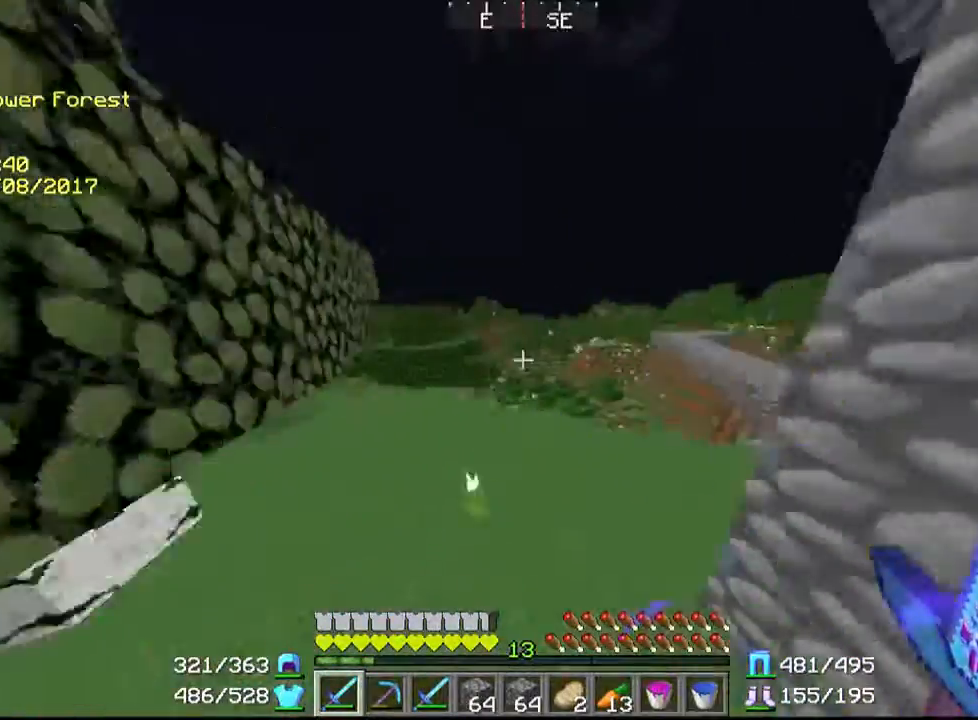
{"keys": ["w"], "mouse": [], "events": [[467, "a", "up"]]}
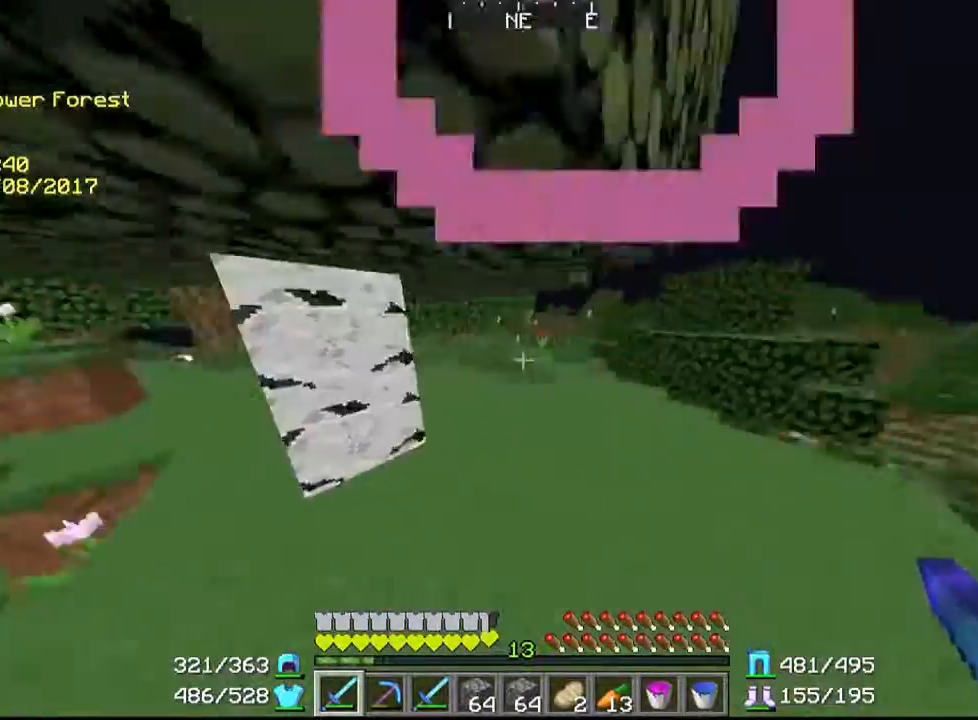
{"keys": ["w"], "mouse": [], "events": []}
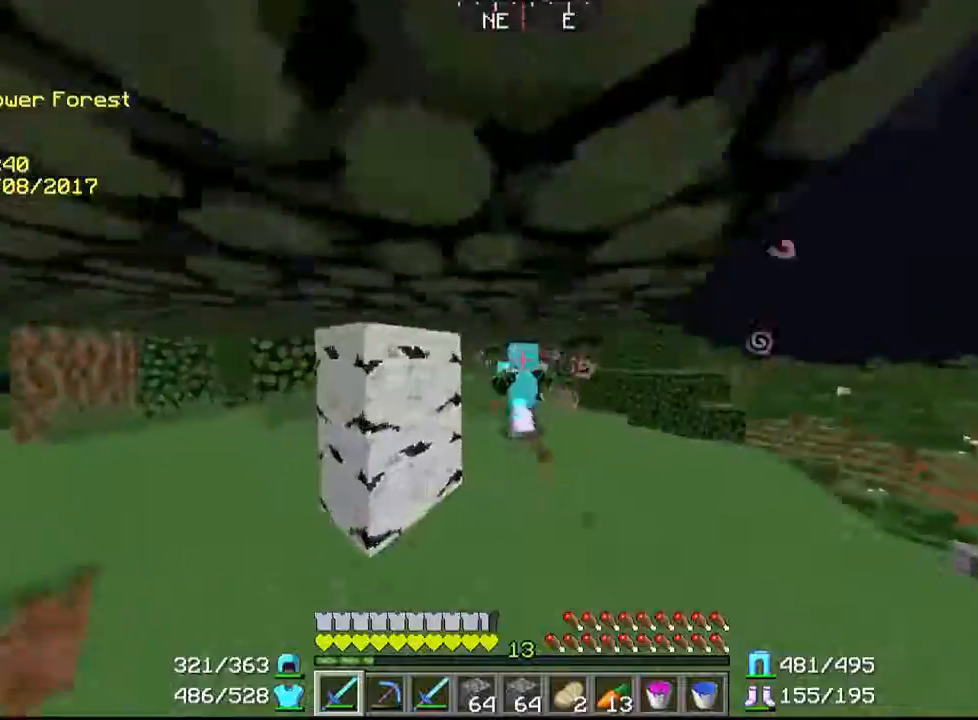
{"keys": ["w"], "mouse": [], "events": []}
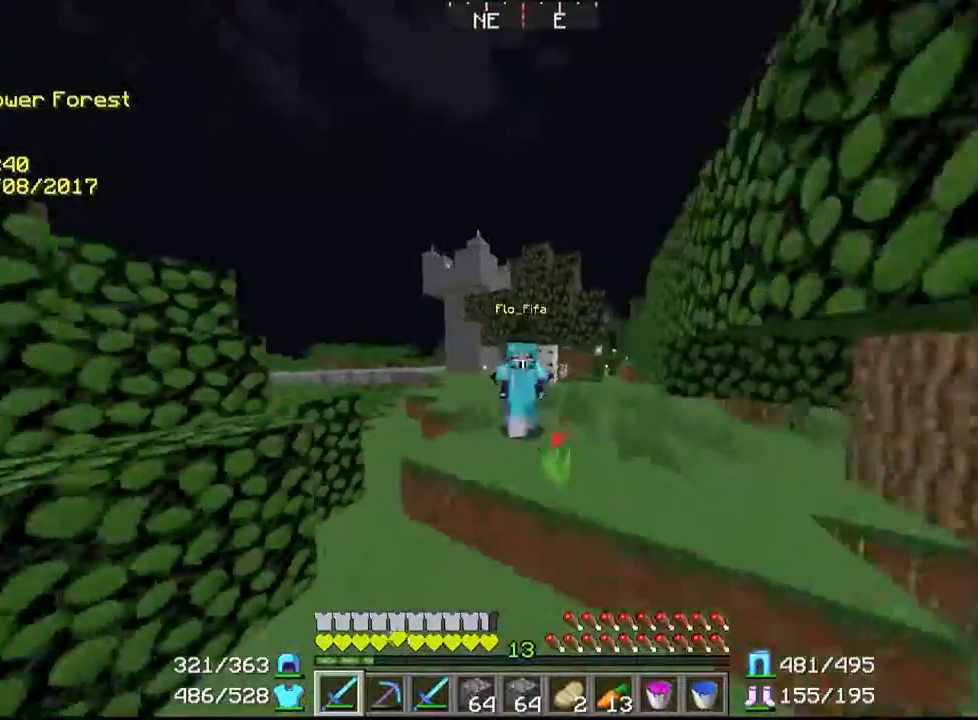
{"keys": ["w"], "mouse": [], "events": []}
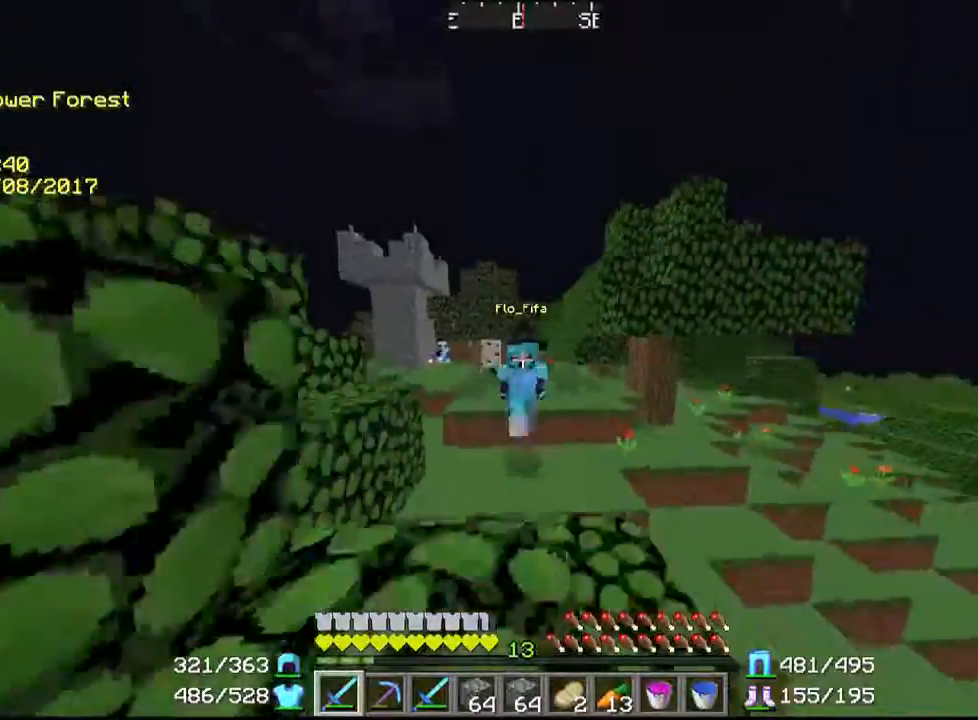
{"keys": ["w"], "mouse": [], "events": []}
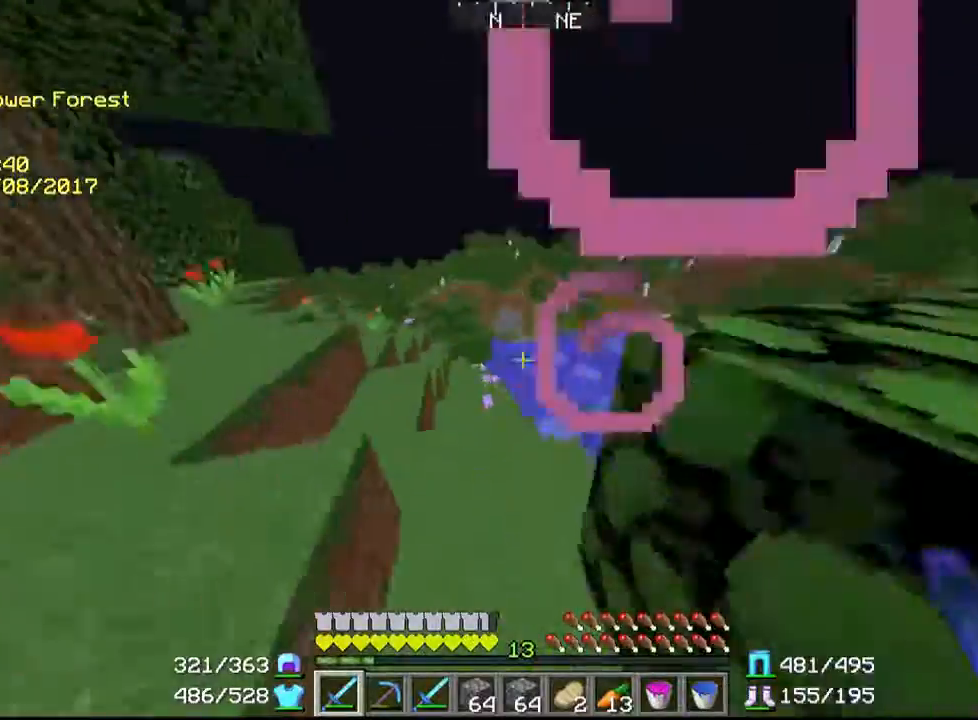
{"keys": ["w"], "mouse": [], "events": []}
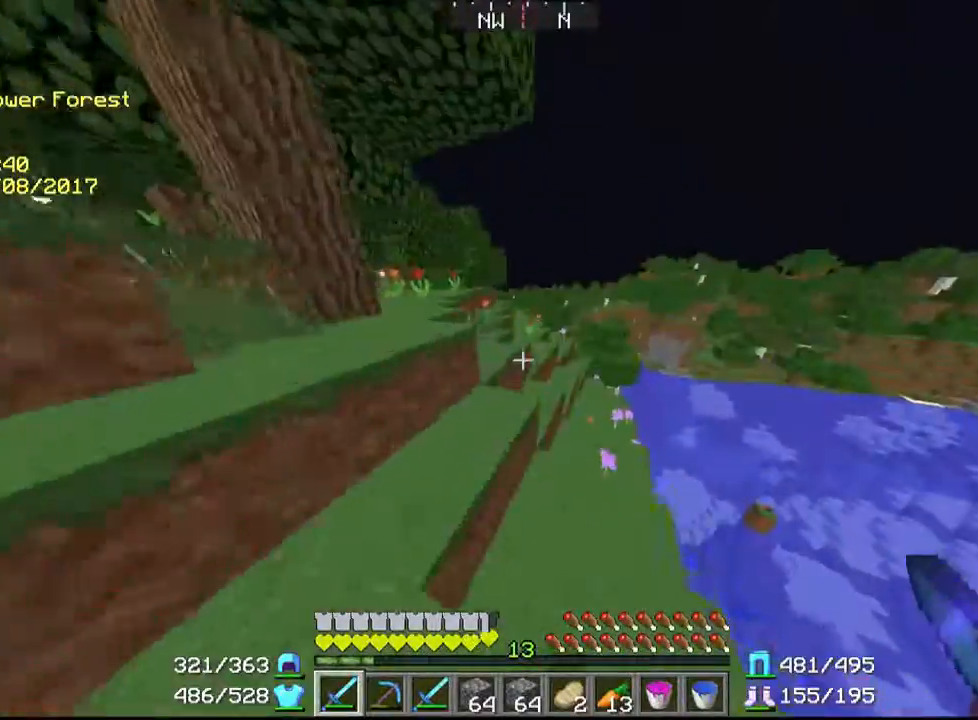
{"keys": ["w"], "mouse": [], "events": []}
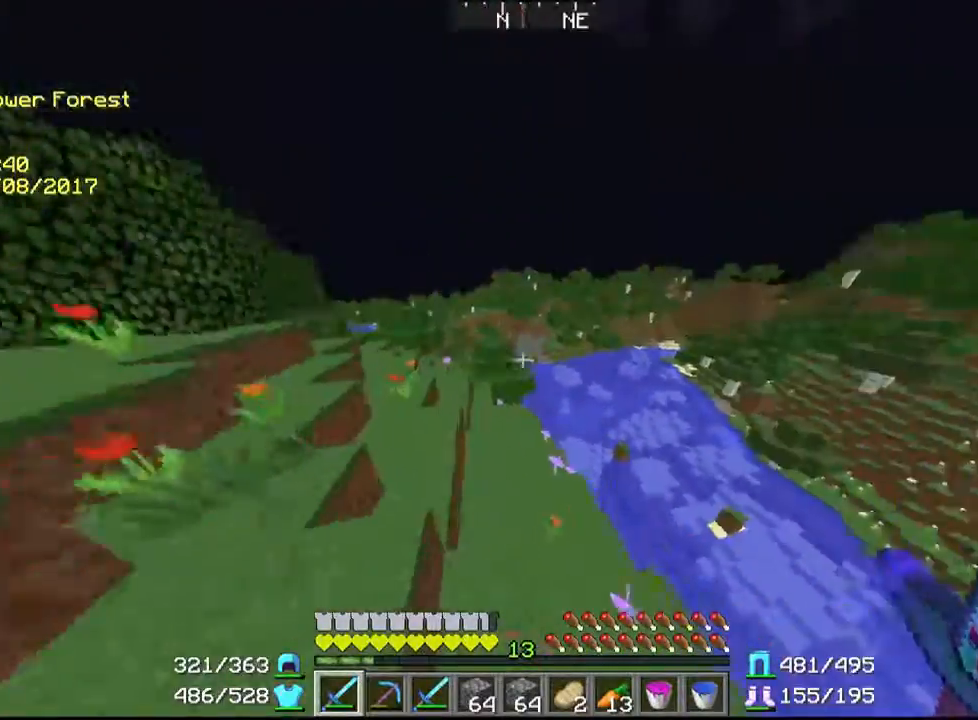
{"keys": ["a", "w"], "mouse": [], "events": [[500, "a", "down"]]}
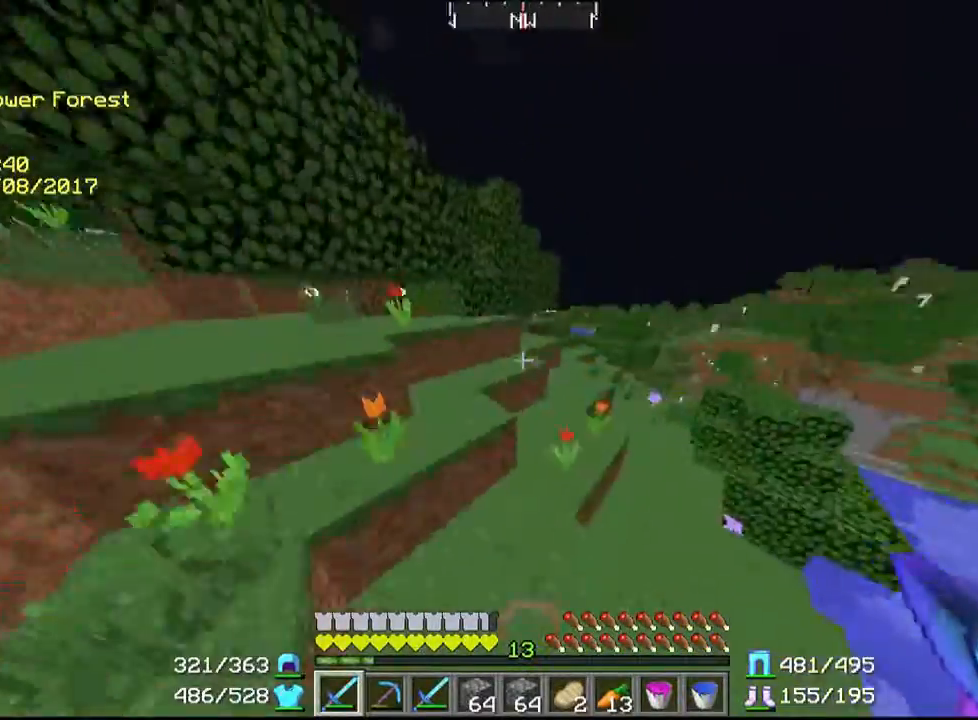
{"keys": ["w"], "mouse": [], "events": [[133, "a", "up"]]}
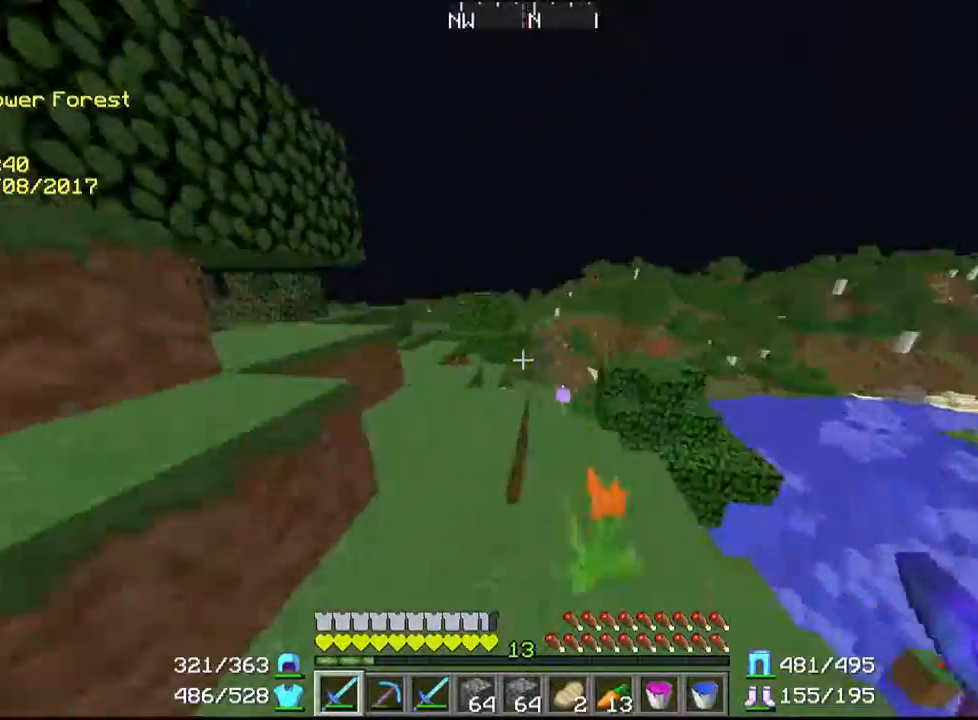
{"keys": ["w"], "mouse": [], "events": []}
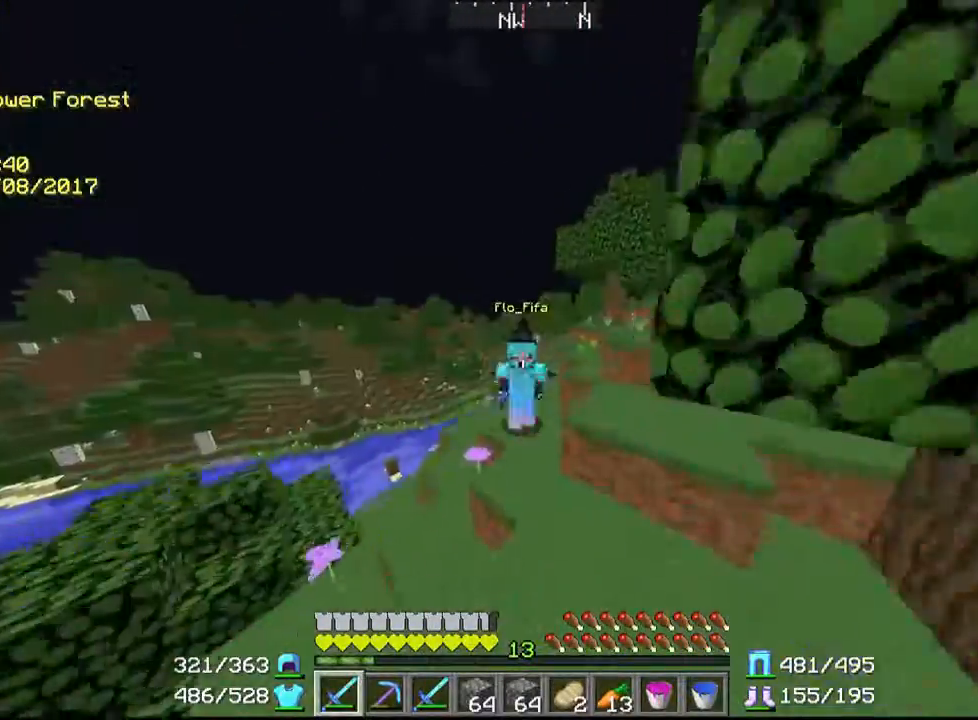
{"keys": [], "mouse": [], "events": [[500, "w", "up"]]}
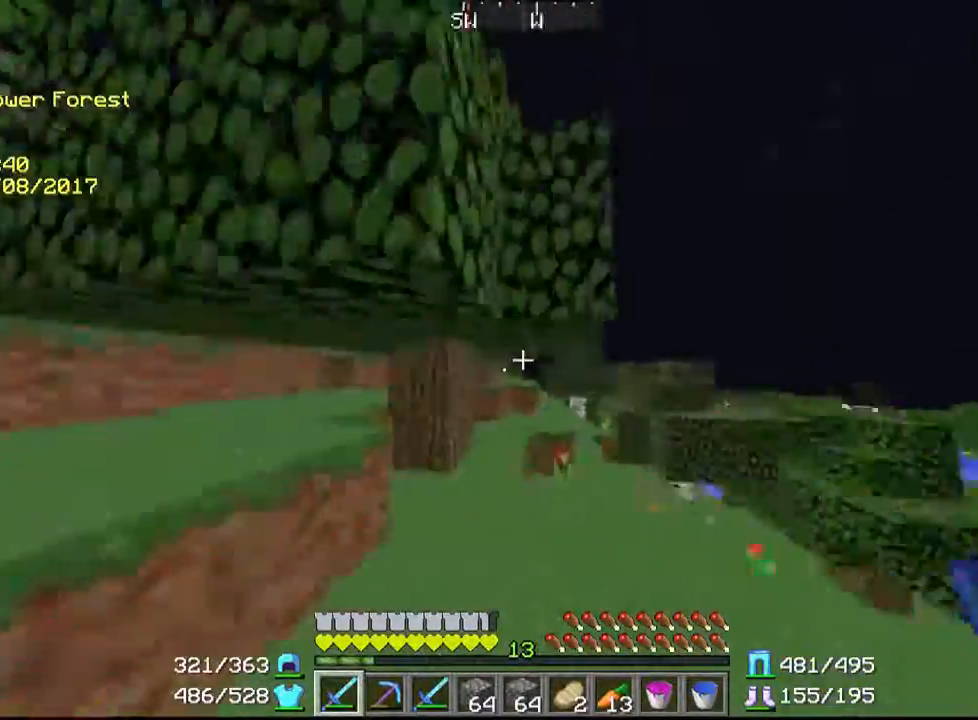
{"keys": [], "mouse": [], "events": []}
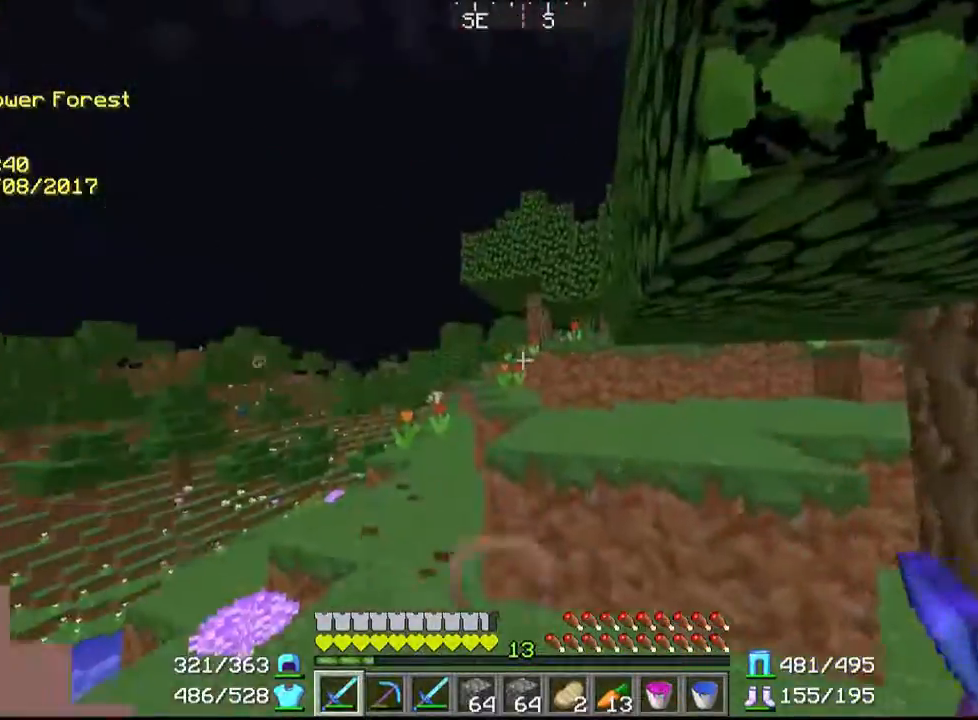
{"keys": ["w"], "mouse": [], "events": [[500, "w", "down"]]}
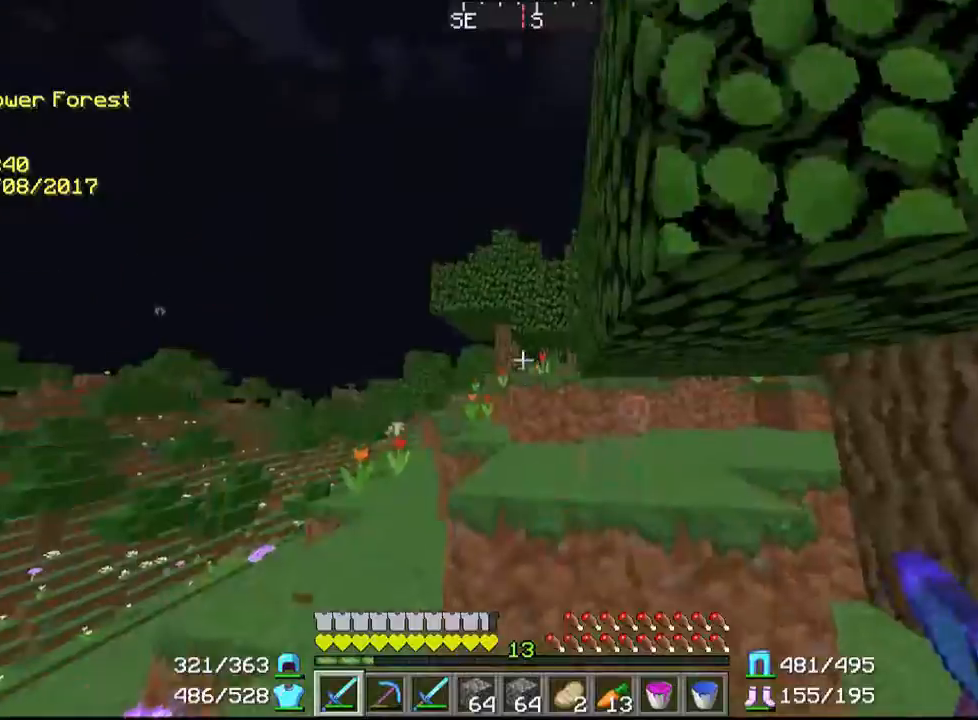
{"keys": ["w"], "mouse": [], "events": []}
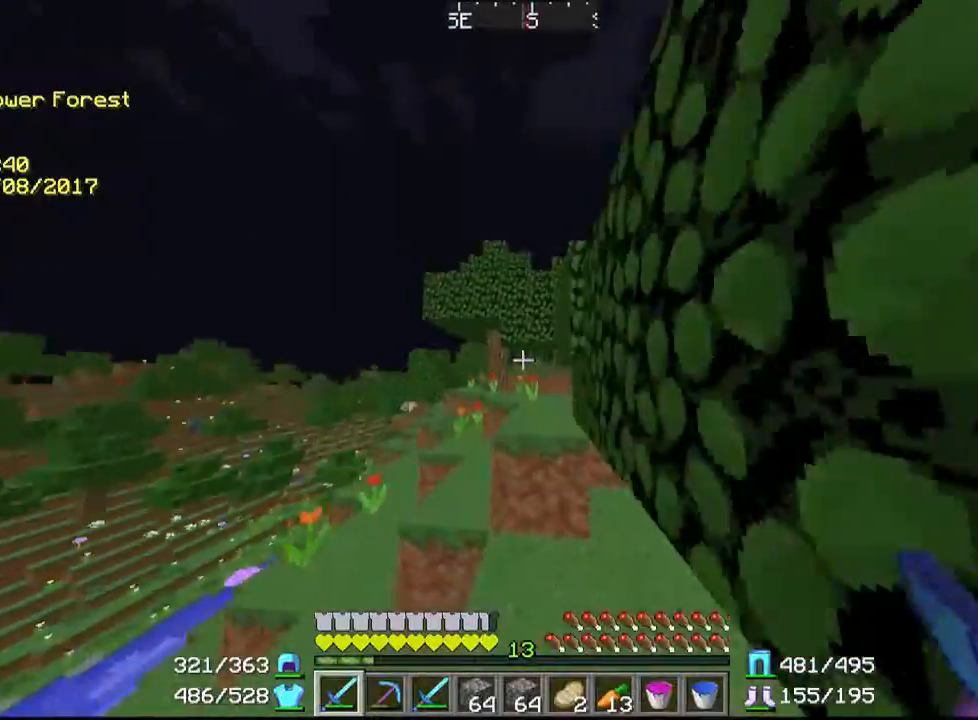
{"keys": ["w"], "mouse": [], "events": []}
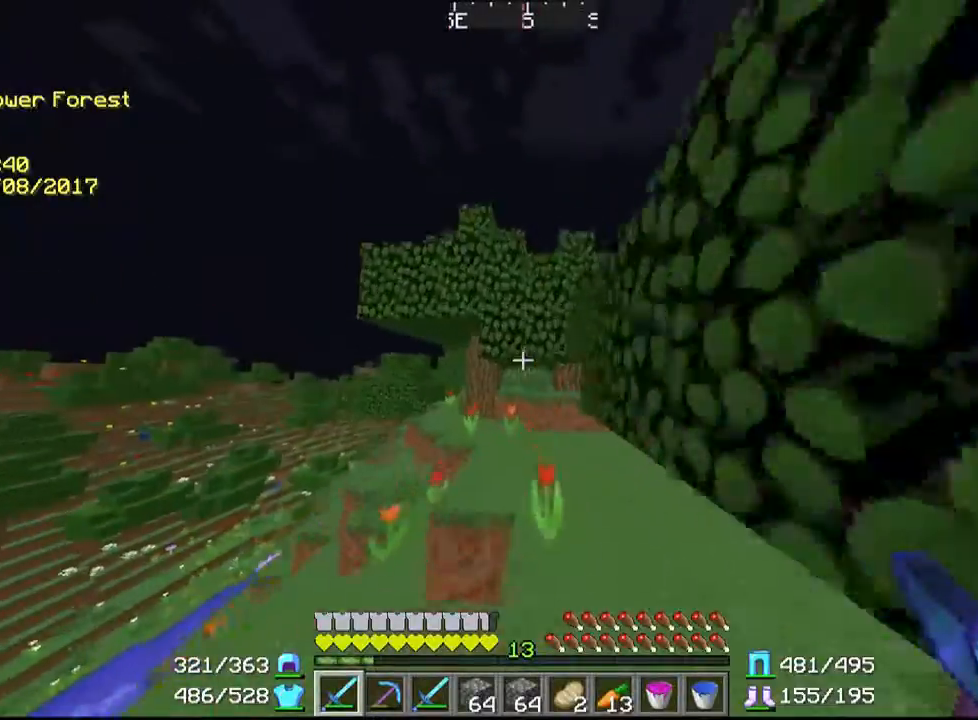
{"keys": ["a", "w"], "mouse": [], "events": [[467, "a", "down"]]}
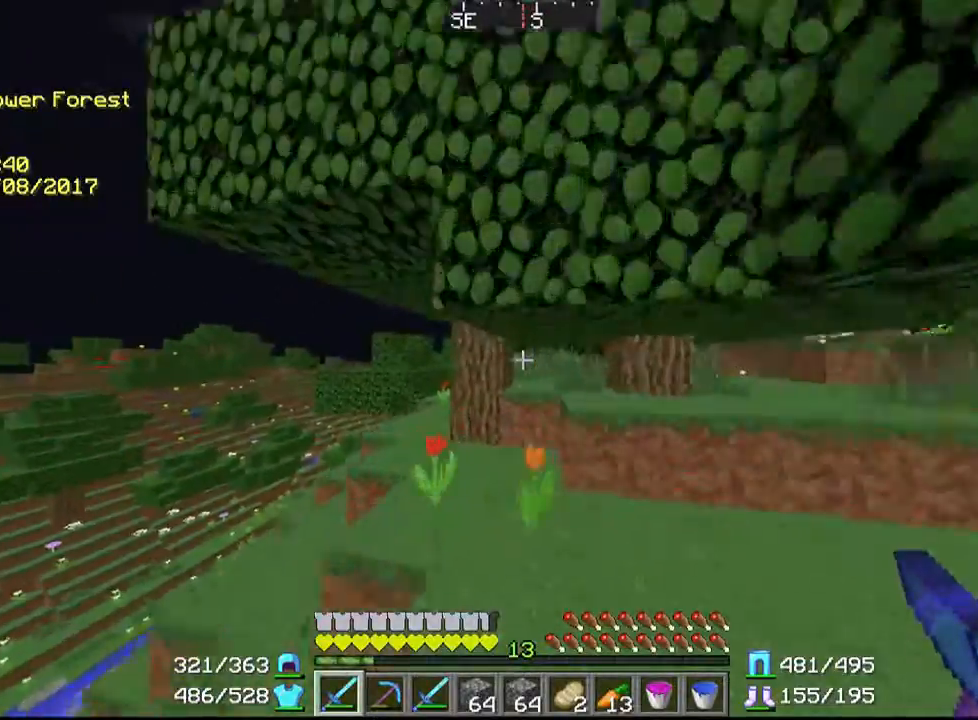
{"keys": ["a", "w"], "mouse": [], "events": []}
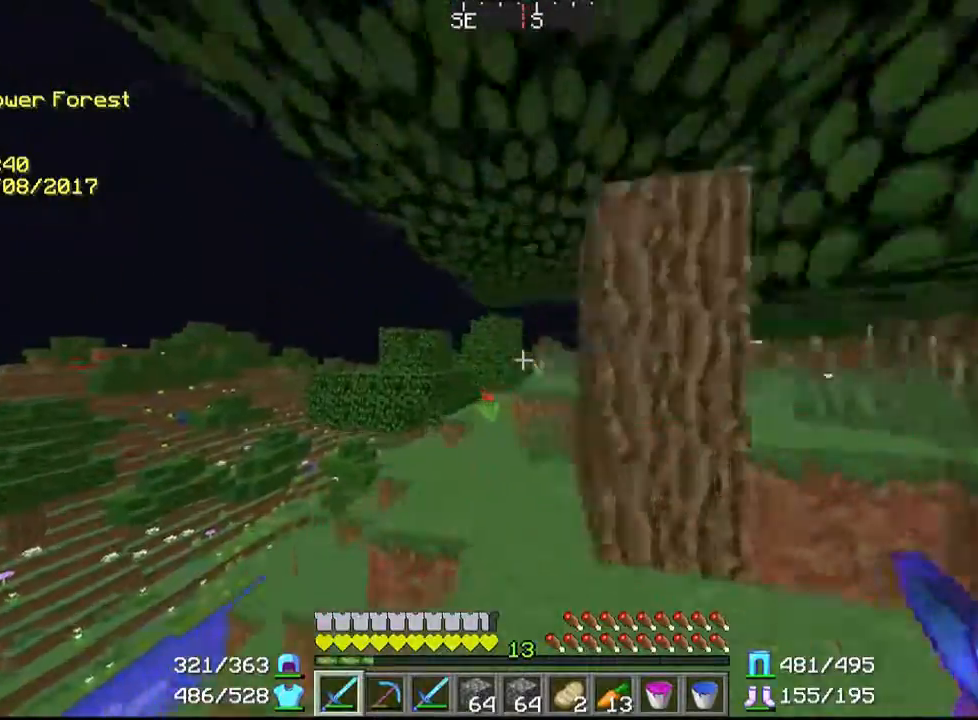
{"keys": ["w"], "mouse": [], "events": [[100, "a", "up"]]}
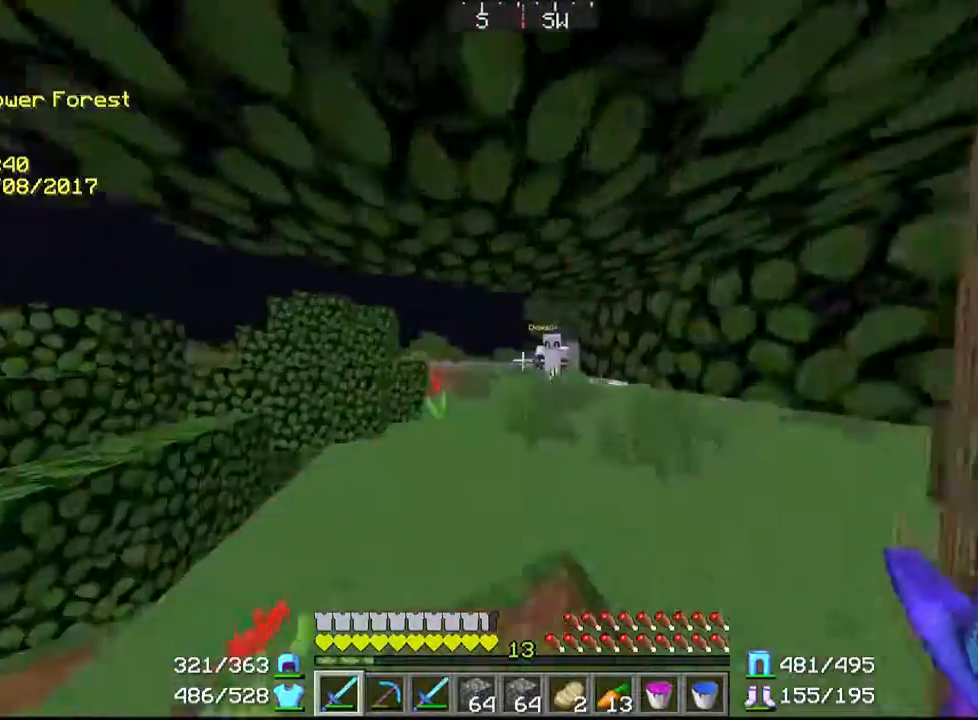
{"keys": ["a", "w"], "mouse": [], "events": [[200, "a", "down"]]}